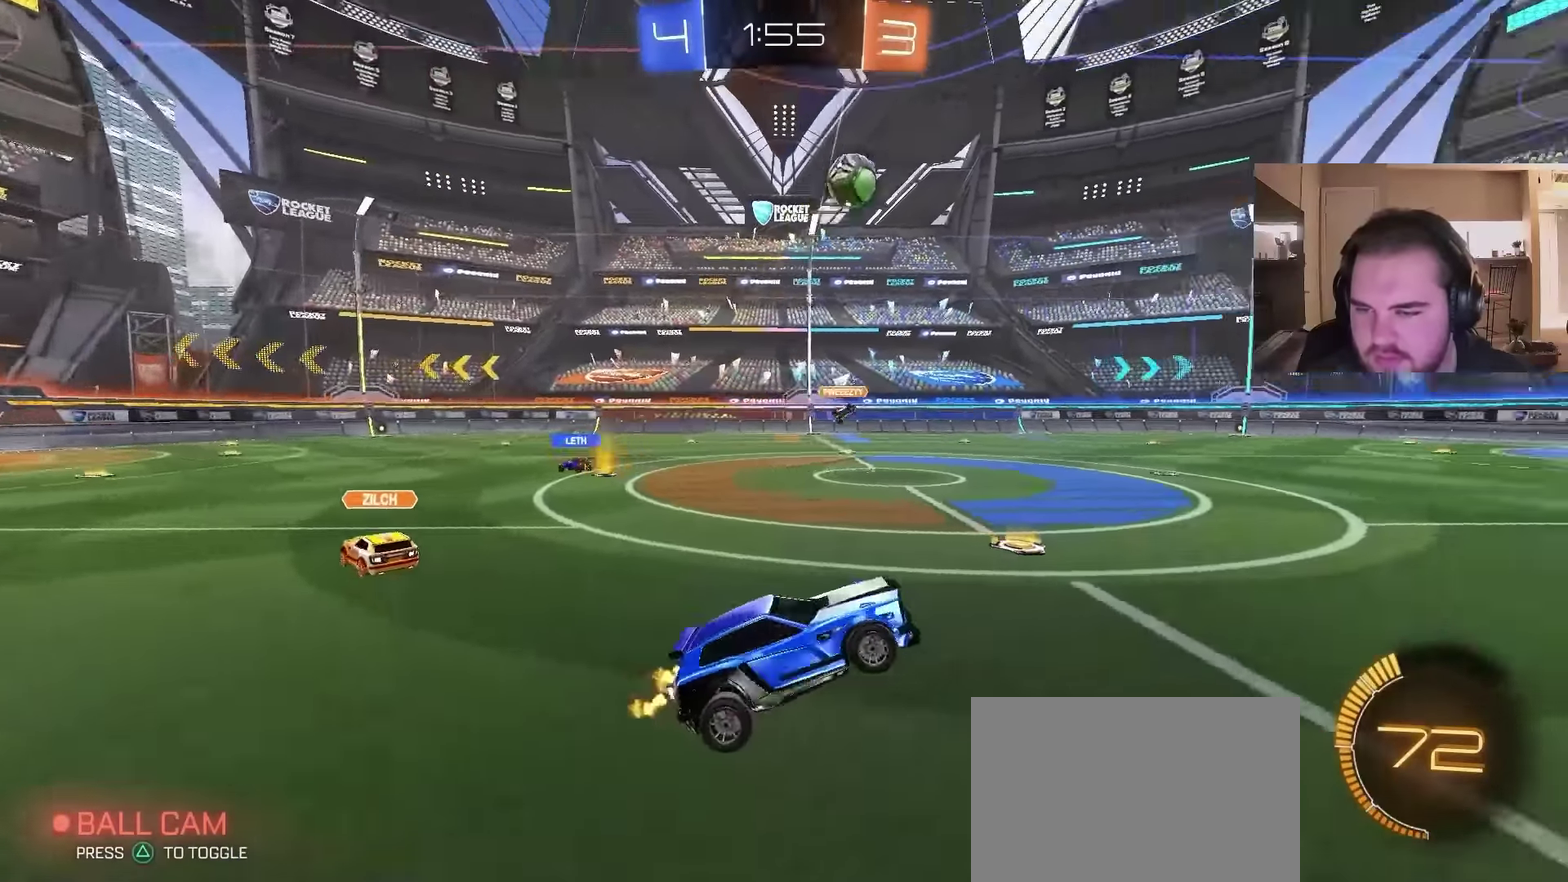
Gameplay with a controller (PlayStation layout); each line is a JSON object with the inputs held at the frame after it. "events" lists button and stick changes between this image and that frame as [ms after this image, input, new state], when the widget could be followed in between. Not read: L1.
{"buttons": ["R2"], "left_stick": "left", "right_stick": "center", "events": [[67, "left_stick", "up"], [200, "left_stick", "up-left"], [267, "CROSS", "down"], [400, "CROSS", "up"], [433, "left_stick", "left"]]}
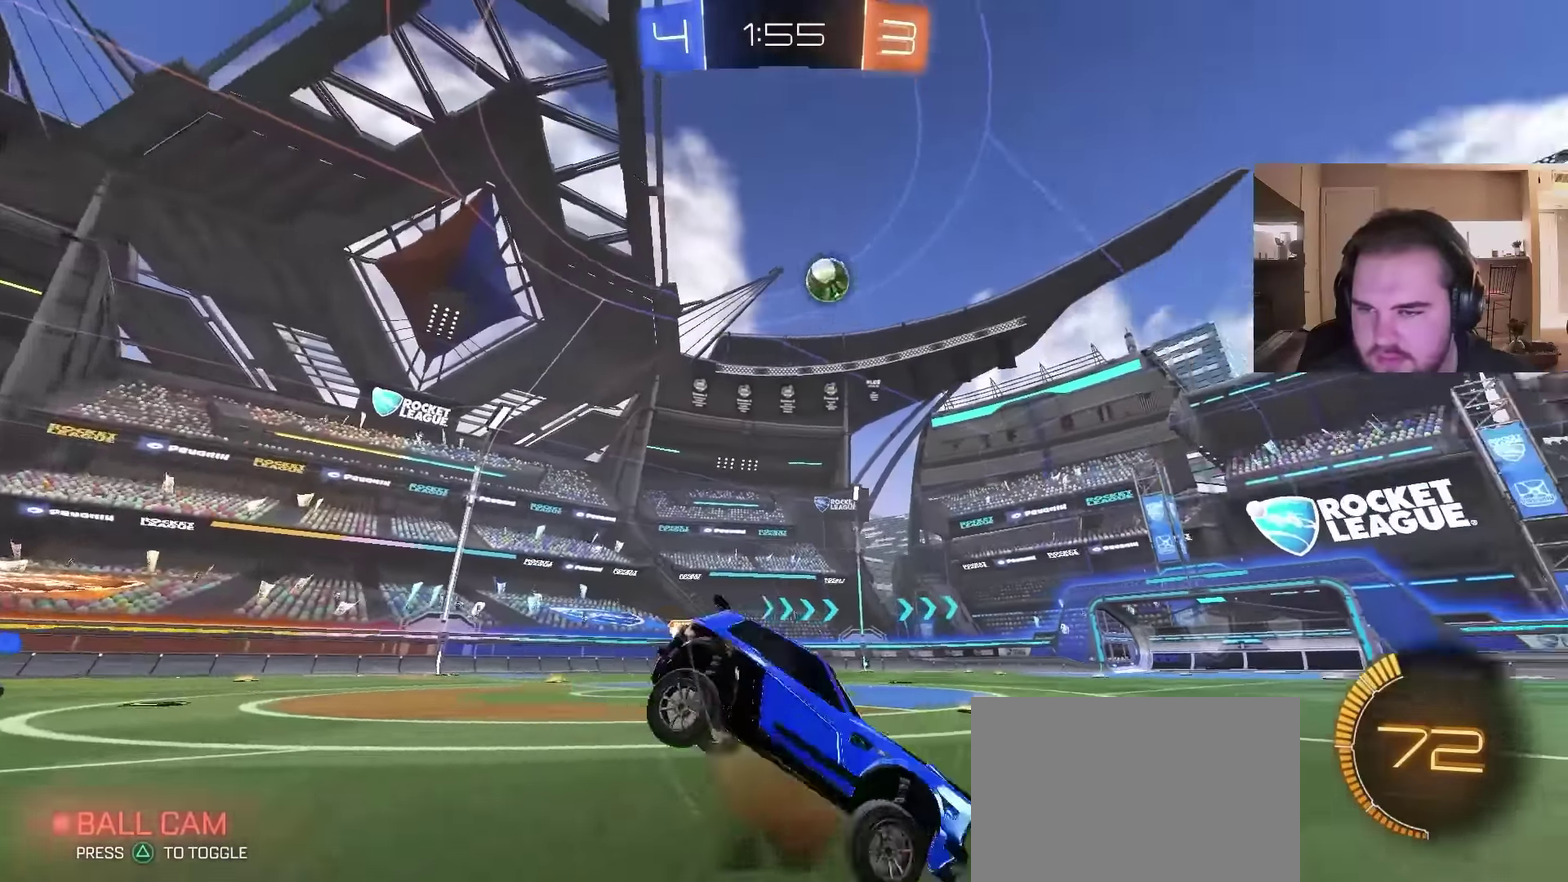
{"buttons": [], "left_stick": "up-left", "right_stick": "center", "events": [[33, "CIRCLE", "down"], [200, "CIRCLE", "up"], [233, "left_stick", "center"], [300, "R2", "up"], [500, "left_stick", "up-left"]]}
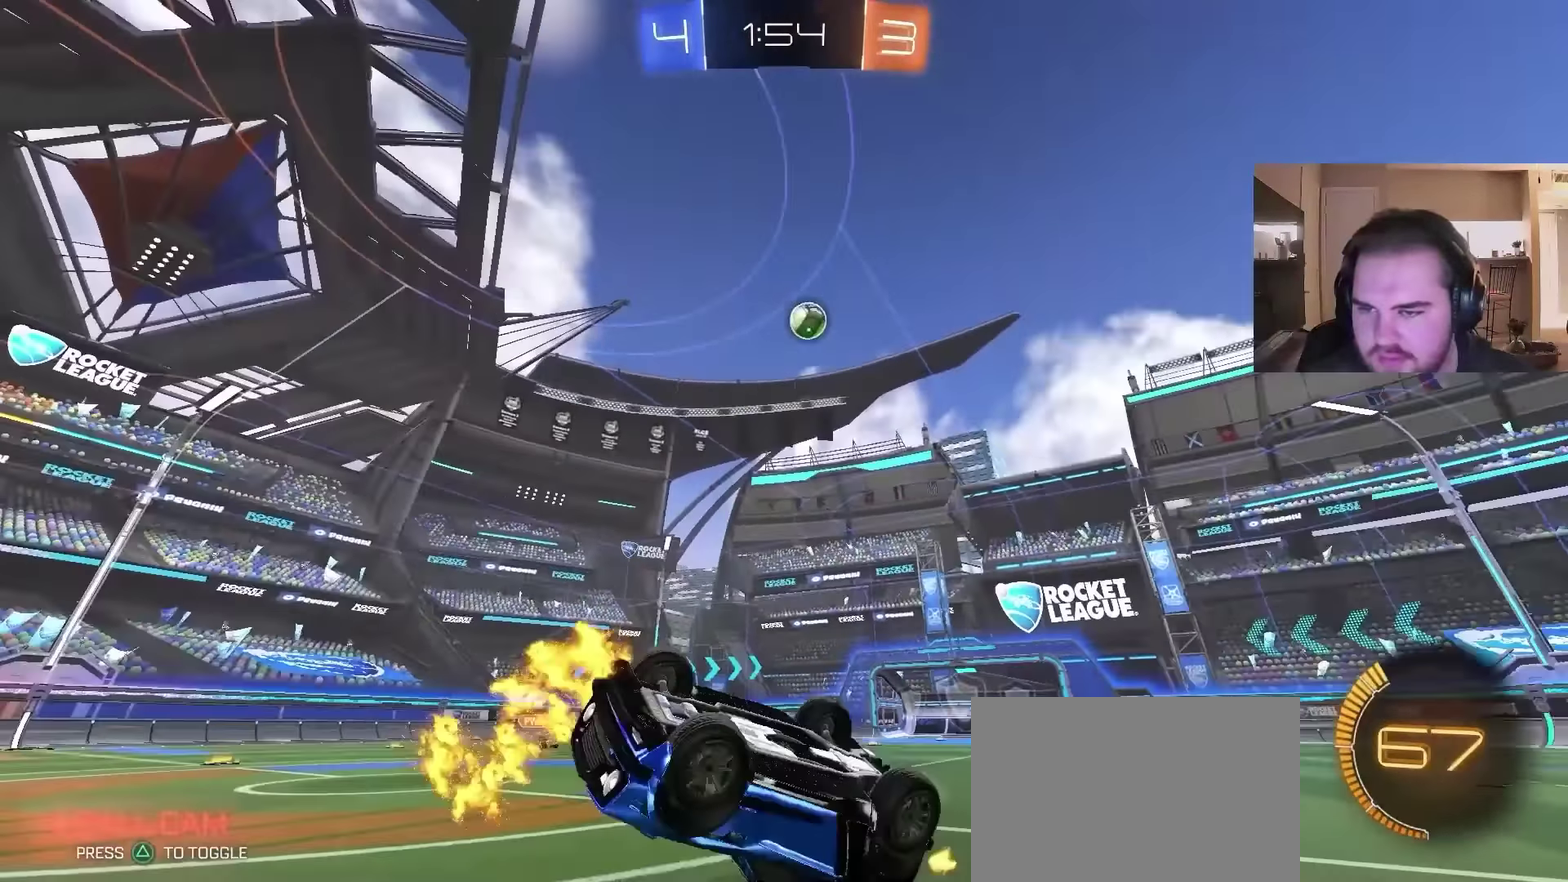
{"buttons": [], "left_stick": "up", "right_stick": "center", "events": [[133, "left_stick", "up"]]}
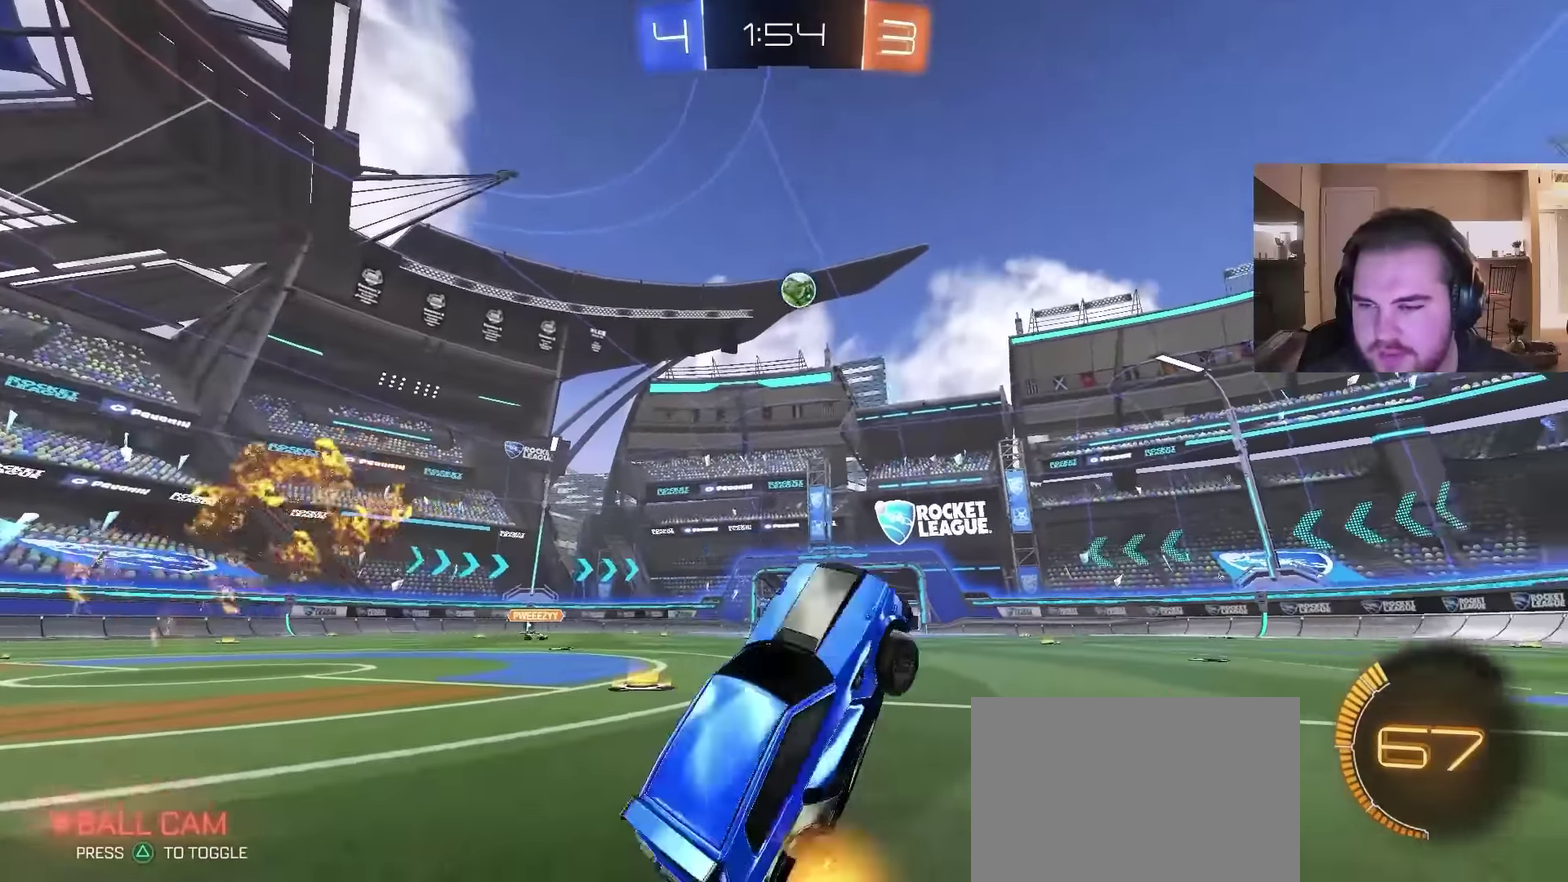
{"buttons": ["CIRCLE", "R2"], "left_stick": "center", "right_stick": "center", "events": [[67, "R2", "down"], [133, "left_stick", "center"], [467, "CIRCLE", "down"]]}